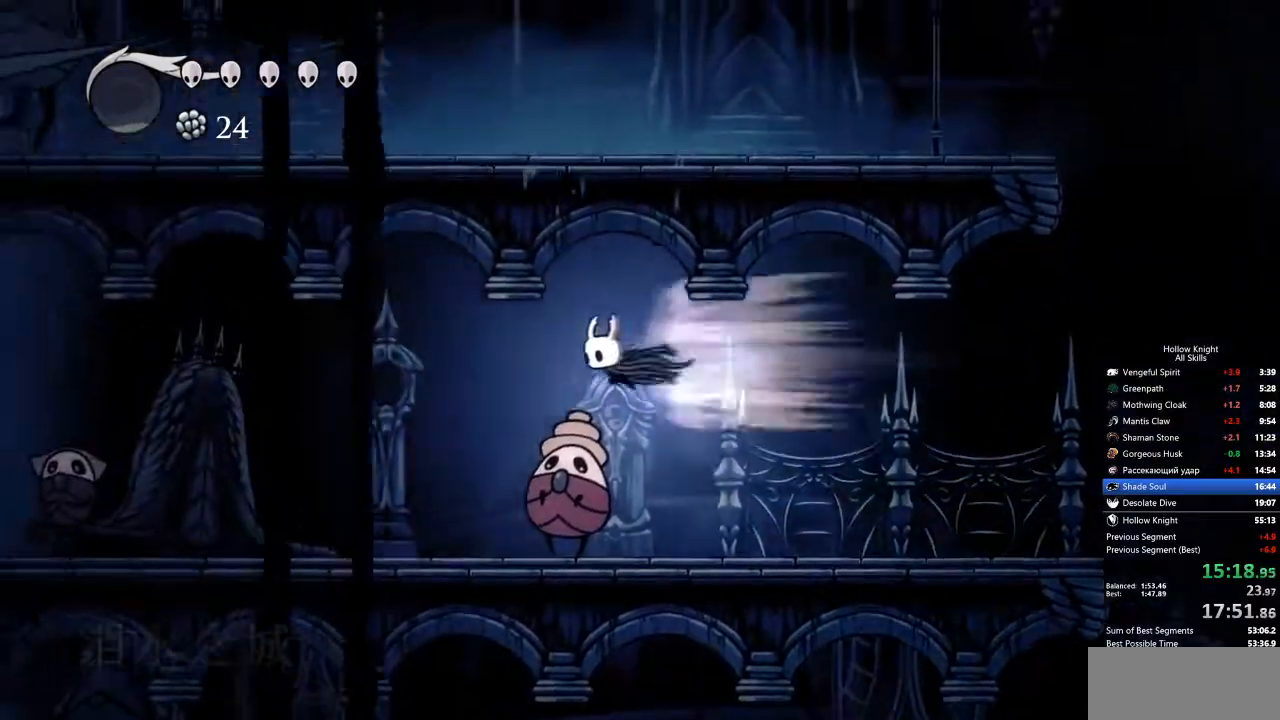
Gameplay with keyboard; each line is a JSON object with the keys held at the frame after it. "events" lists presses ("down") and releases ("up") of "cdash", "dash", "dnail", "down", "heal", "inv", "jump", "left", "nail", "right", "spell" and "up" between this image and that frame as [ms after this image, input, new state], when the widget could be followed in between. No other keys are recorded. Mouse input is not recorded. Key names are as the overlay labels them; some are game actions (e.g. jump) rather than physical keys.
{"keys": ["jump", "left"], "events": [[501, "jump", "down"]]}
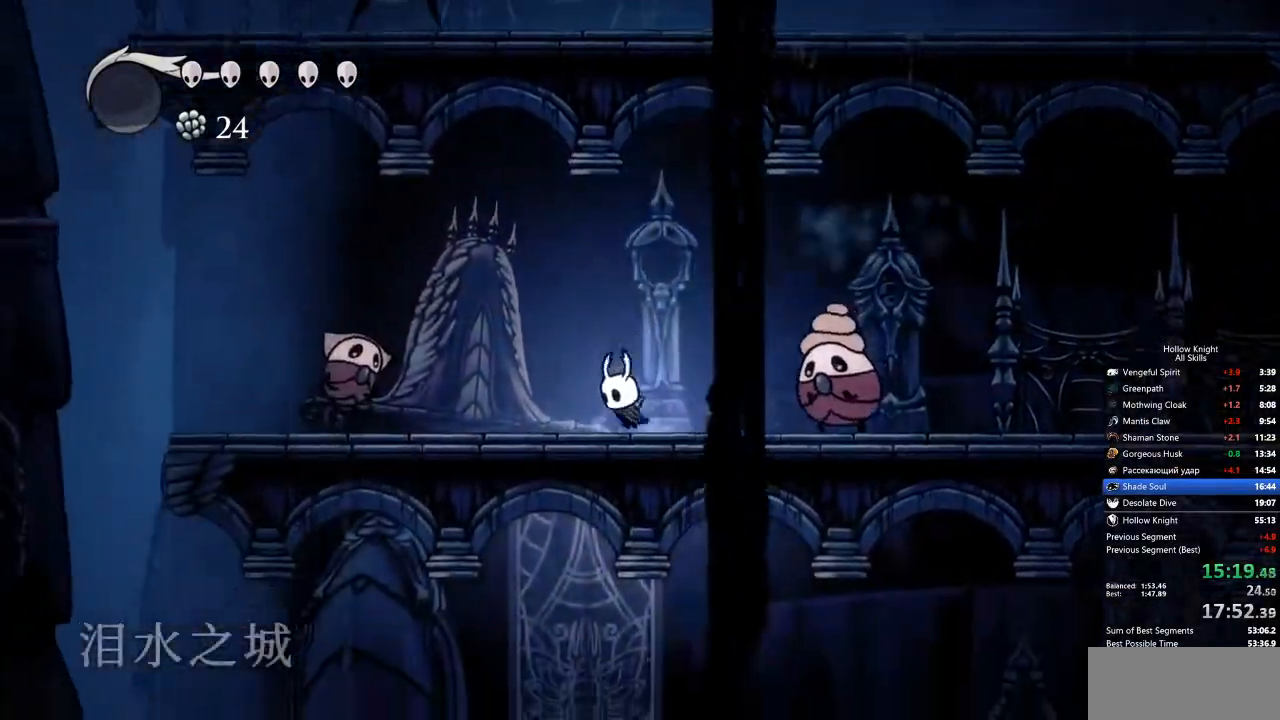
{"keys": ["down", "left"], "events": [[234, "dash", "down"], [284, "jump", "up"], [318, "dash", "up"], [468, "down", "down"]]}
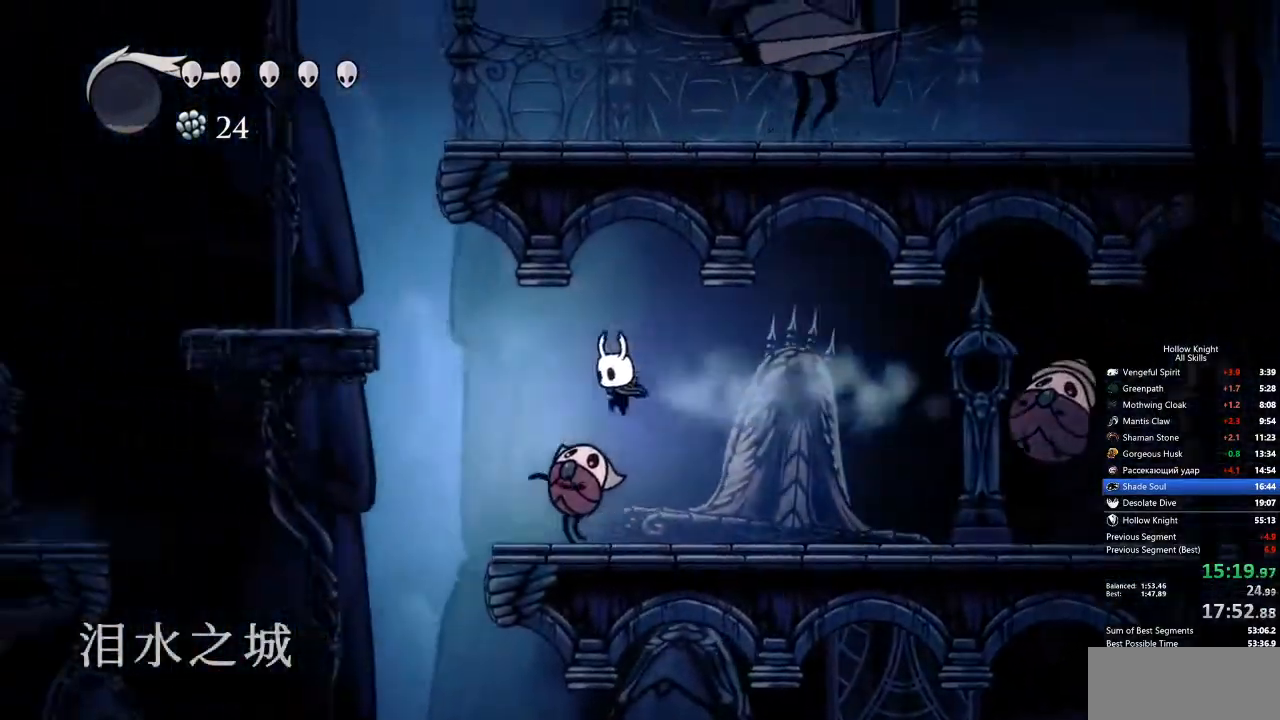
{"keys": ["dash", "left"], "events": [[51, "nail", "down"], [201, "nail", "up"], [251, "down", "up"], [351, "dash", "down"]]}
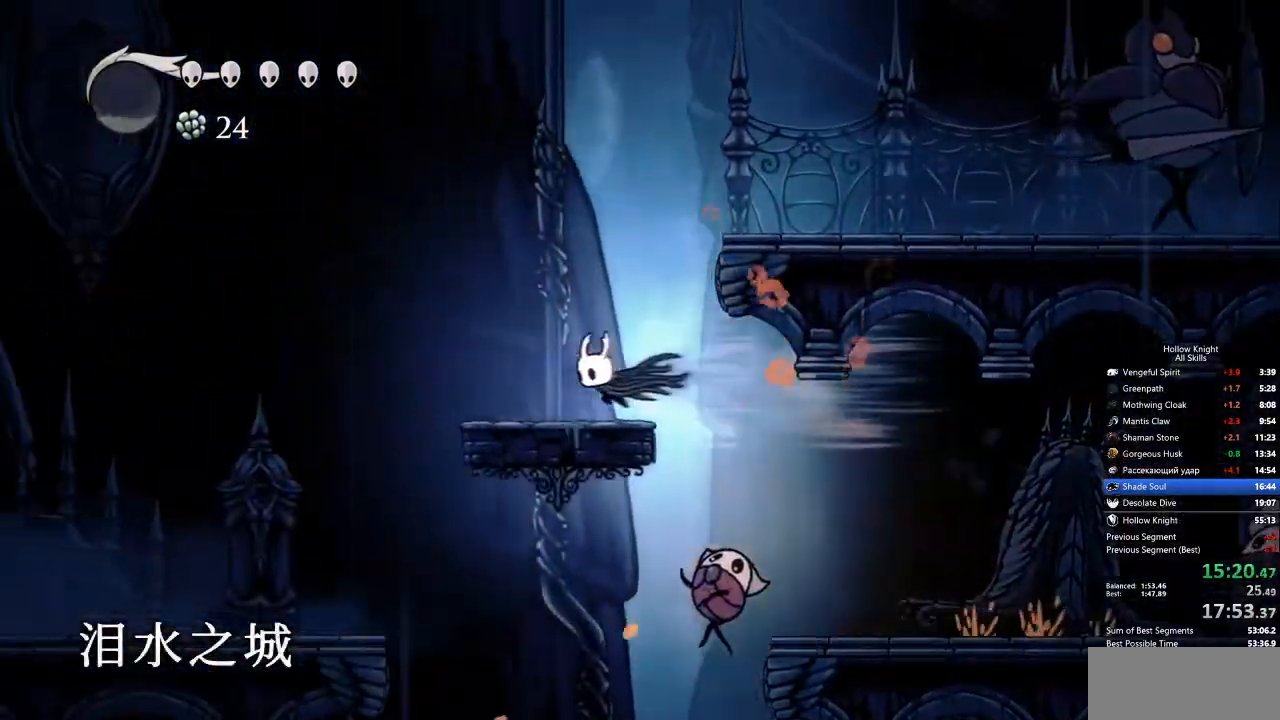
{"keys": ["left"], "events": [[83, "dash", "up"], [400, "dash", "down"], [501, "dash", "up"]]}
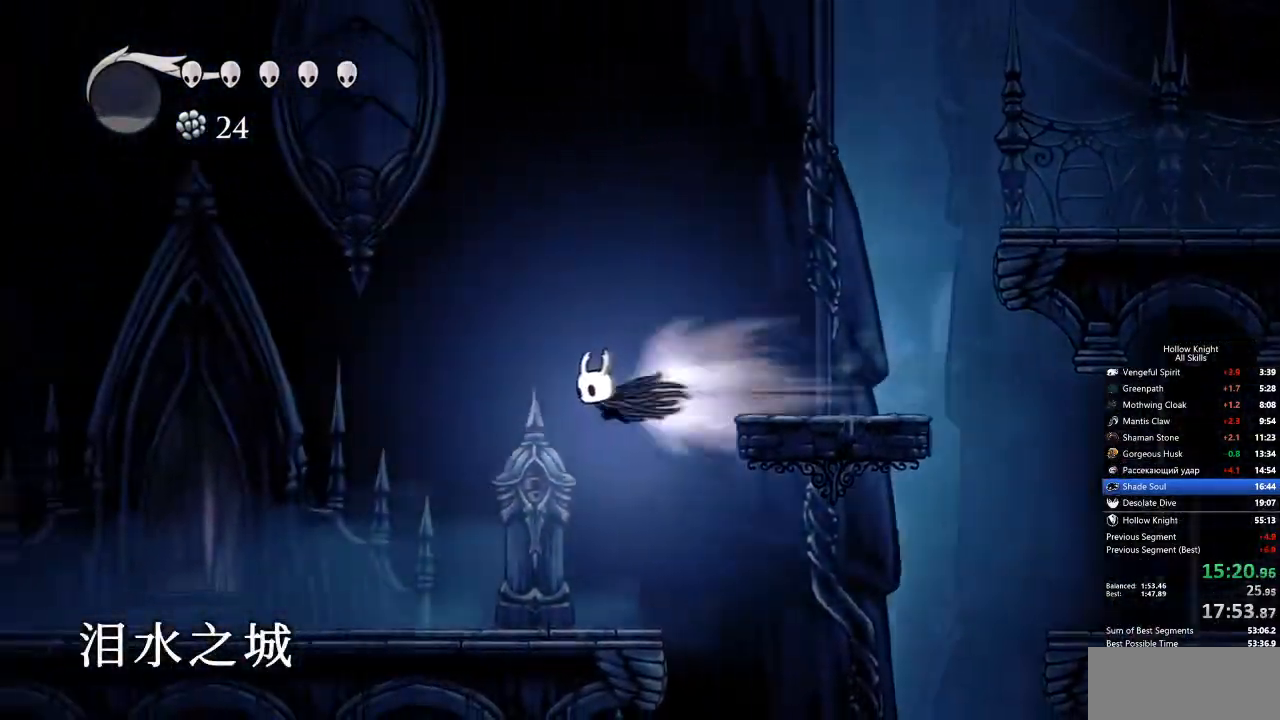
{"keys": ["left"], "events": []}
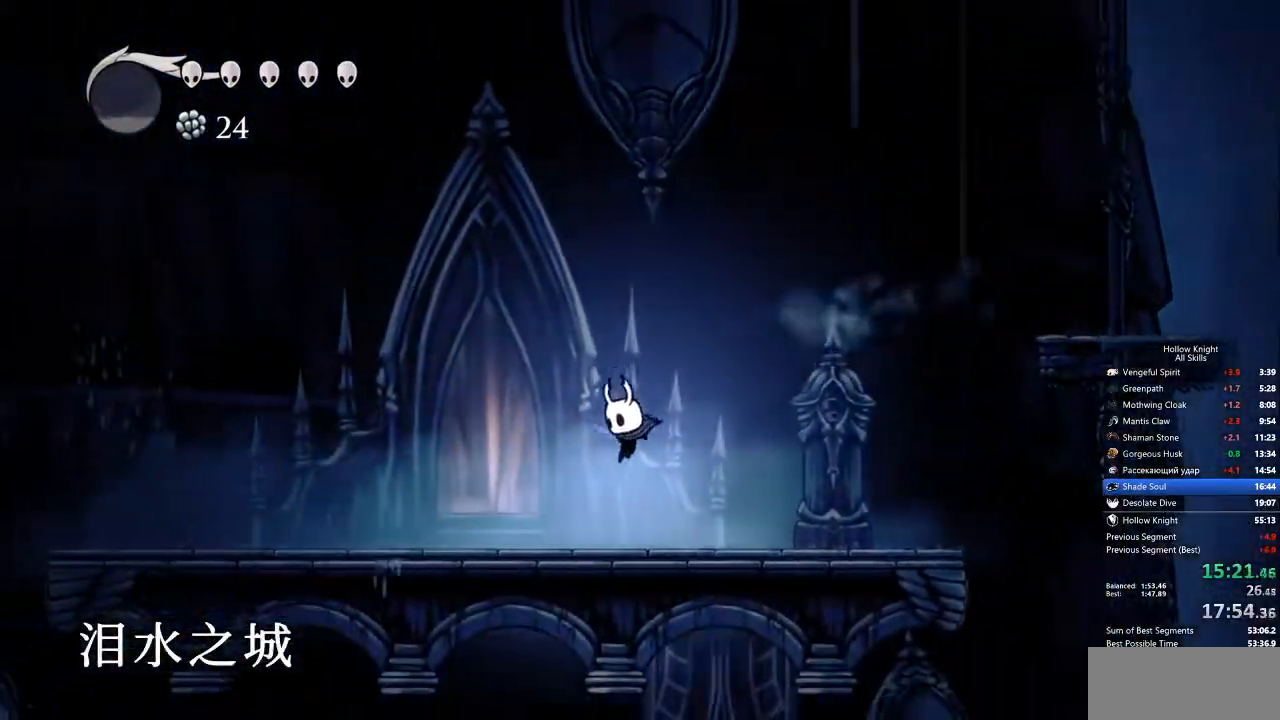
{"keys": ["left"], "events": [[167, "dash", "down"], [217, "dash", "up"]]}
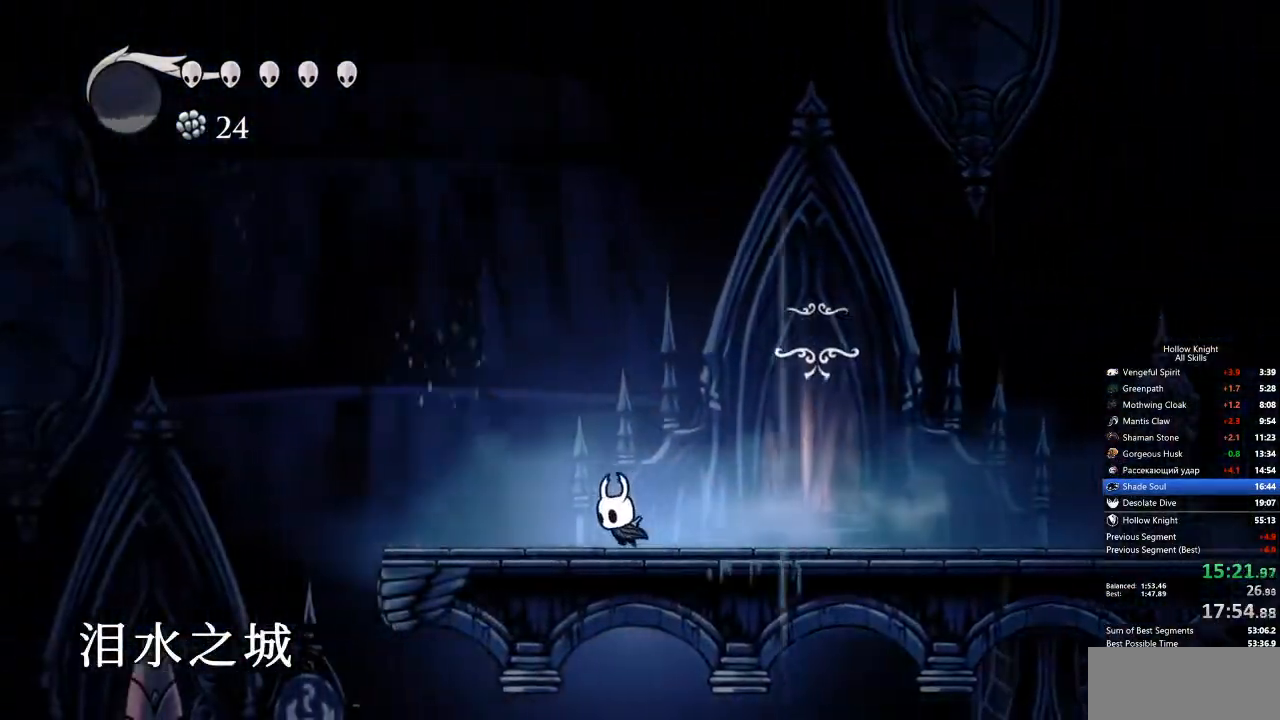
{"keys": ["left"], "events": [[284, "dash", "down"], [384, "dash", "up"]]}
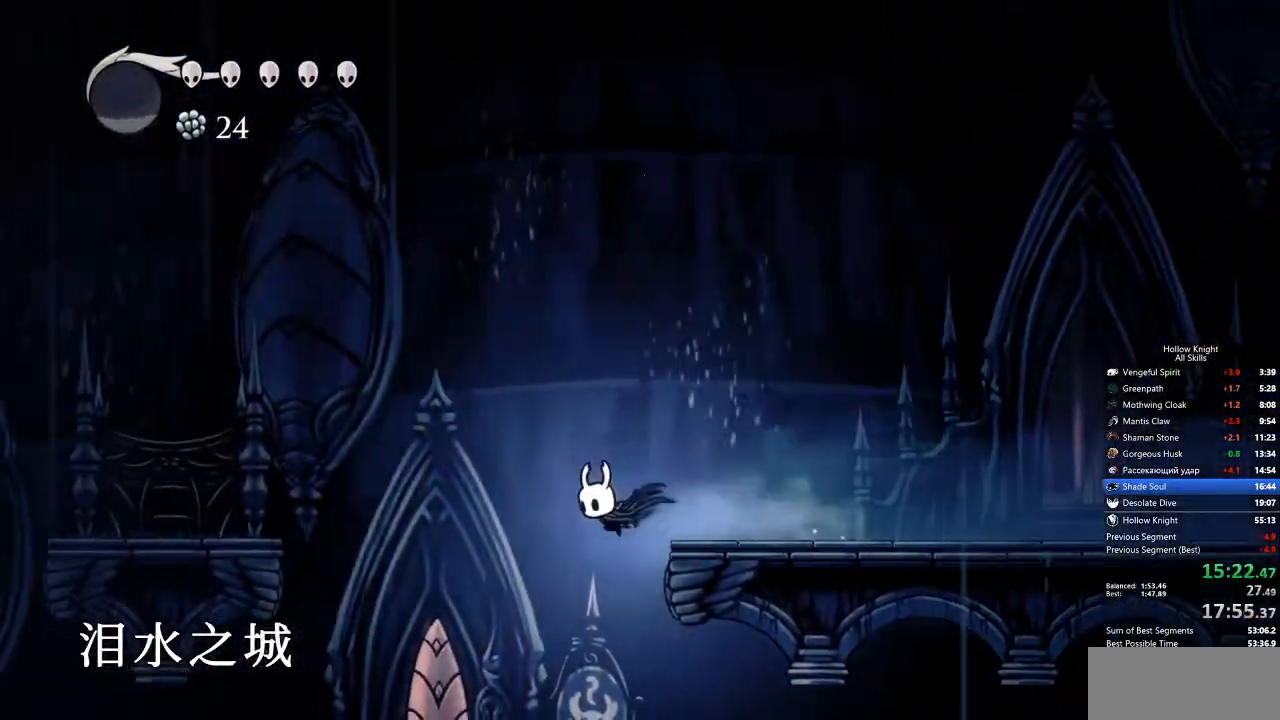
{"keys": ["dash", "left"], "events": [[434, "dash", "down"]]}
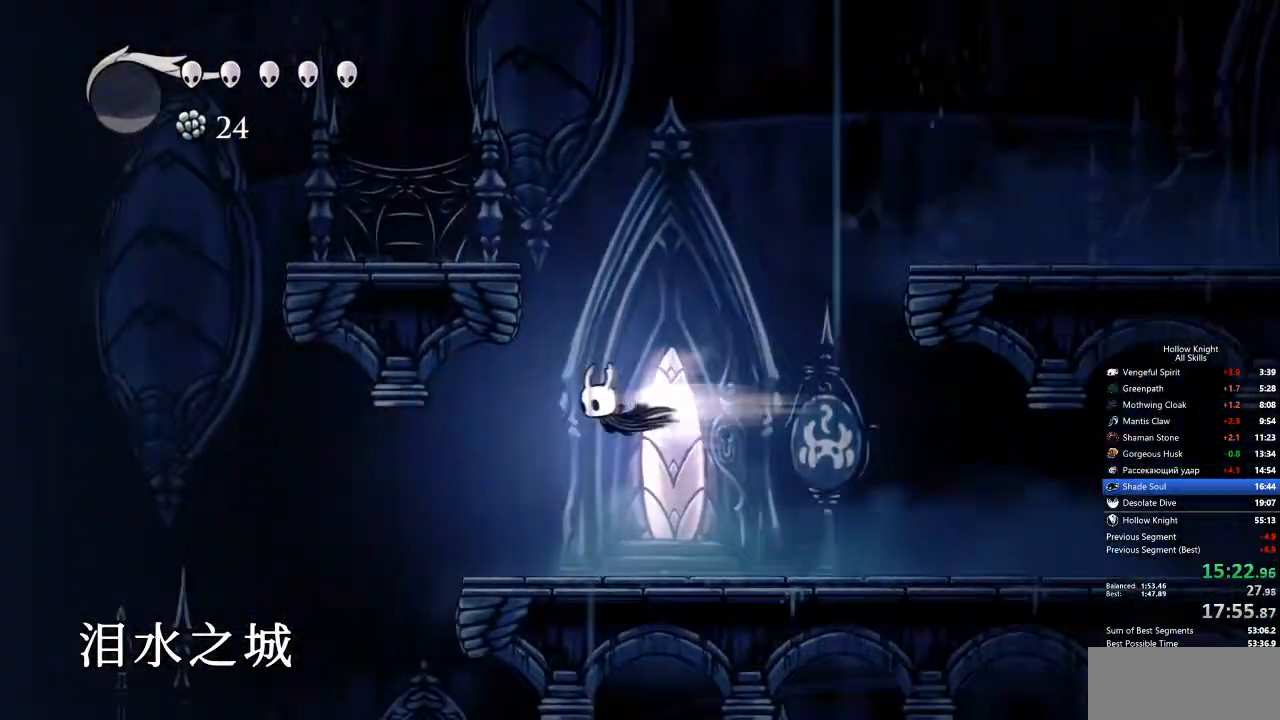
{"keys": ["left"], "events": [[84, "dash", "up"]]}
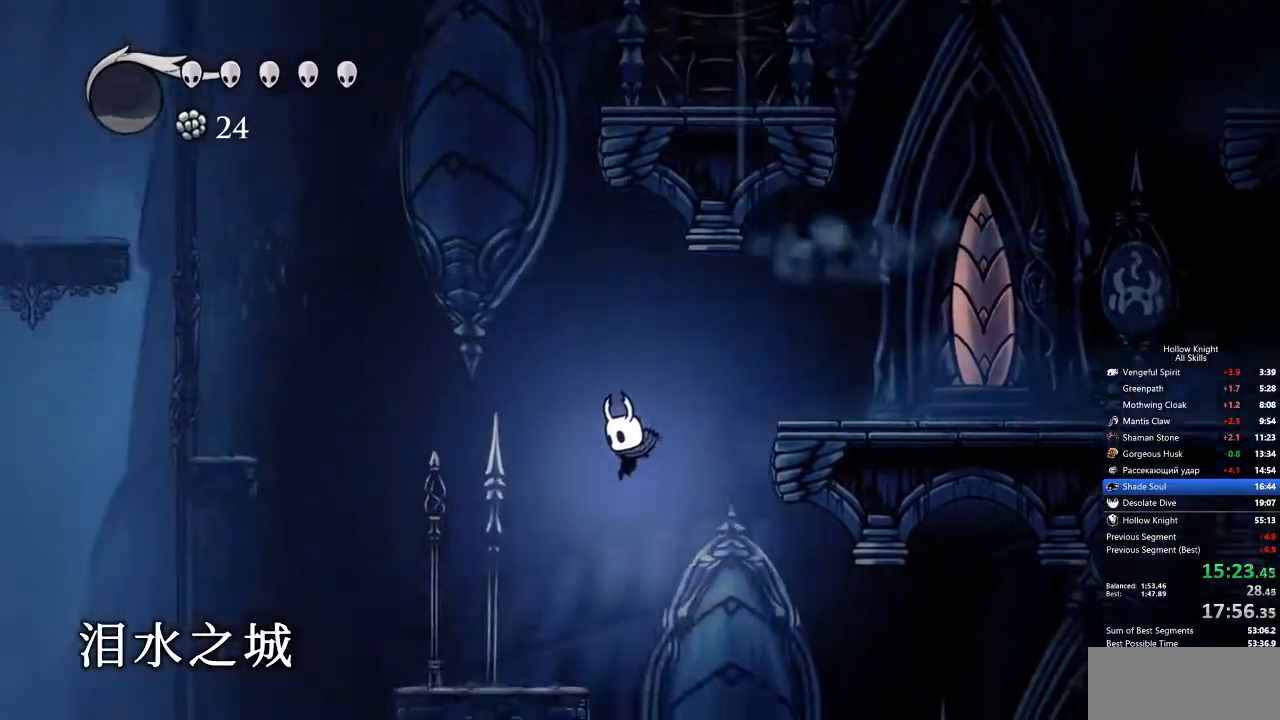
{"keys": ["left"], "events": [[284, "dash", "down"], [384, "dash", "up"]]}
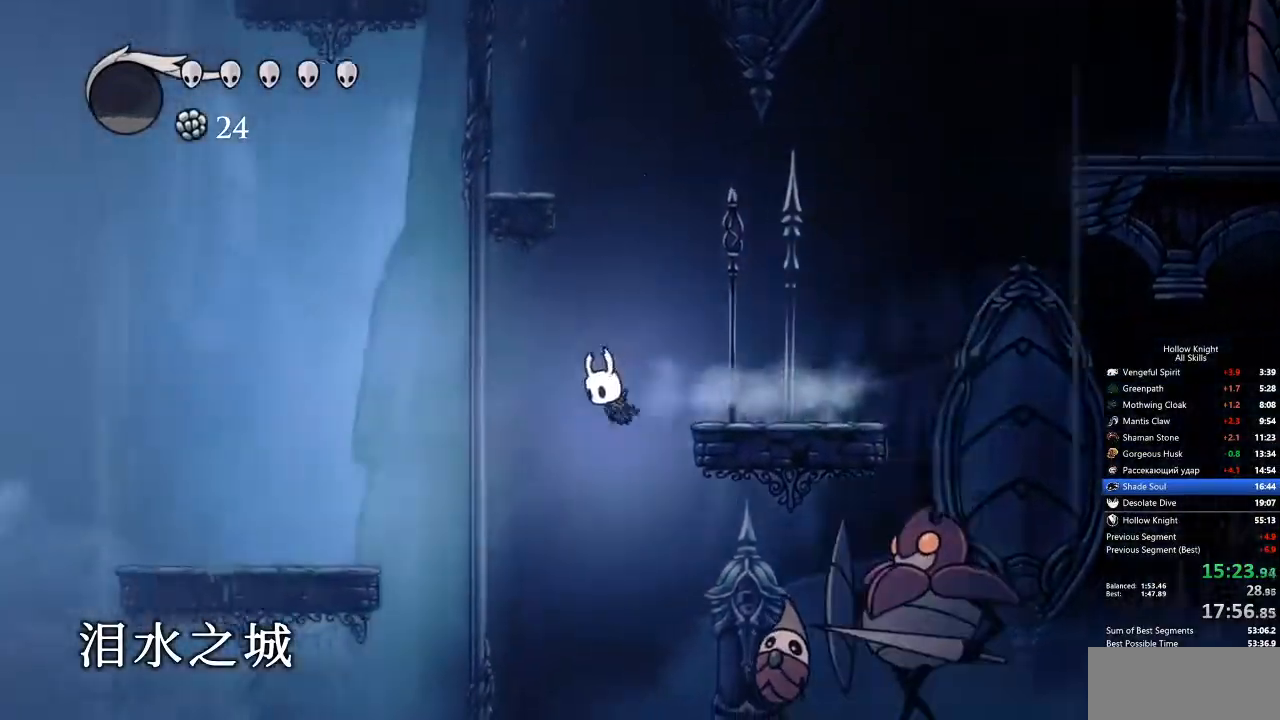
{"keys": ["left"], "events": [[351, "dash", "down"], [451, "dash", "up"]]}
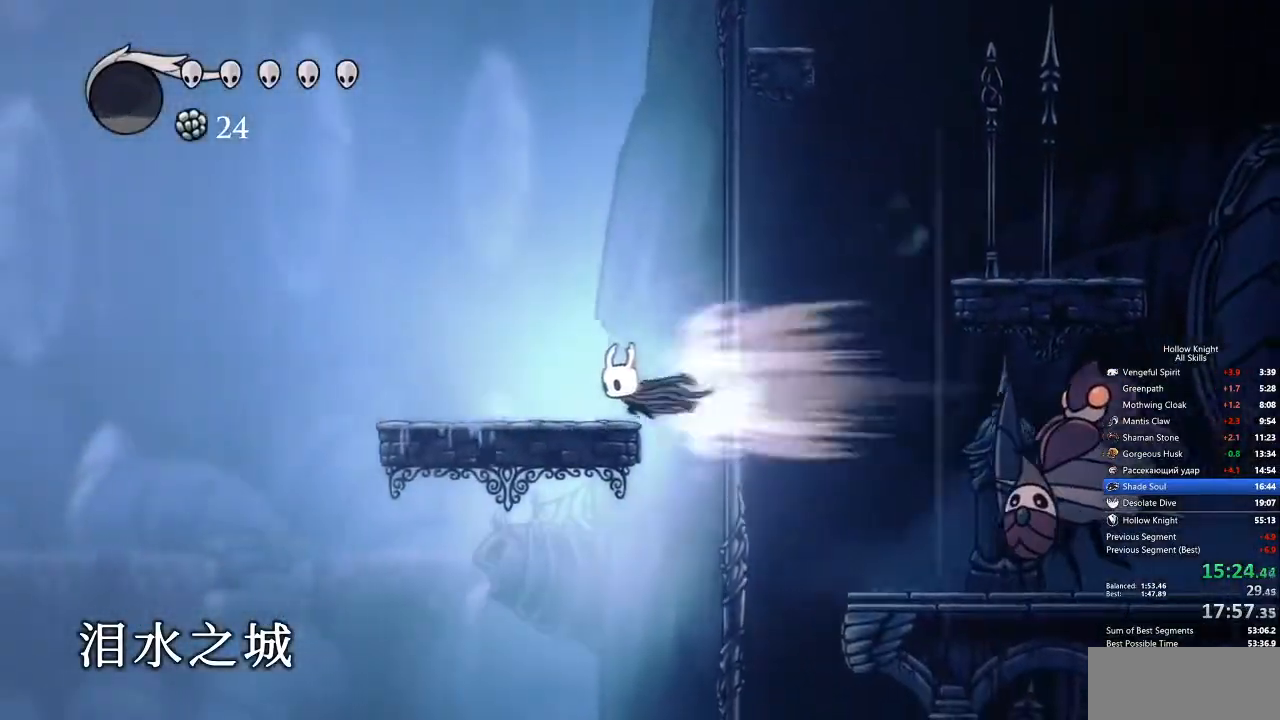
{"keys": ["dash", "left"], "events": [[468, "dash", "down"]]}
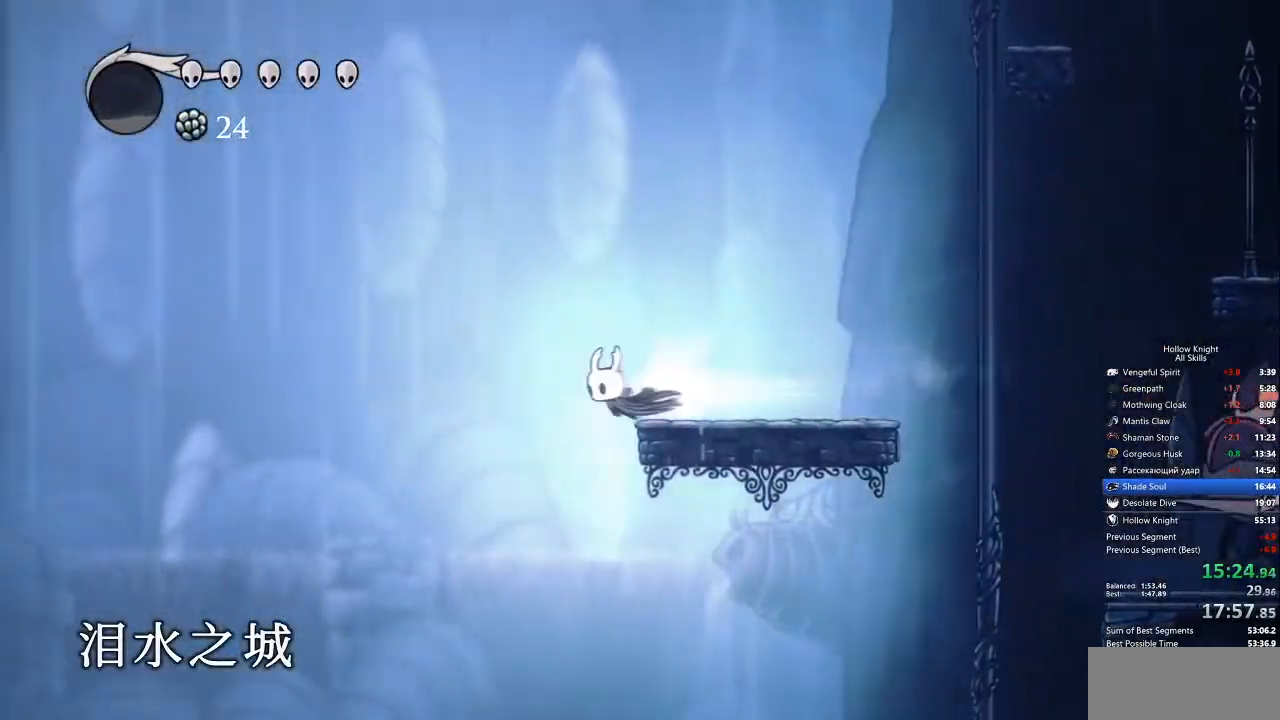
{"keys": ["left"], "events": [[50, "dash", "up"]]}
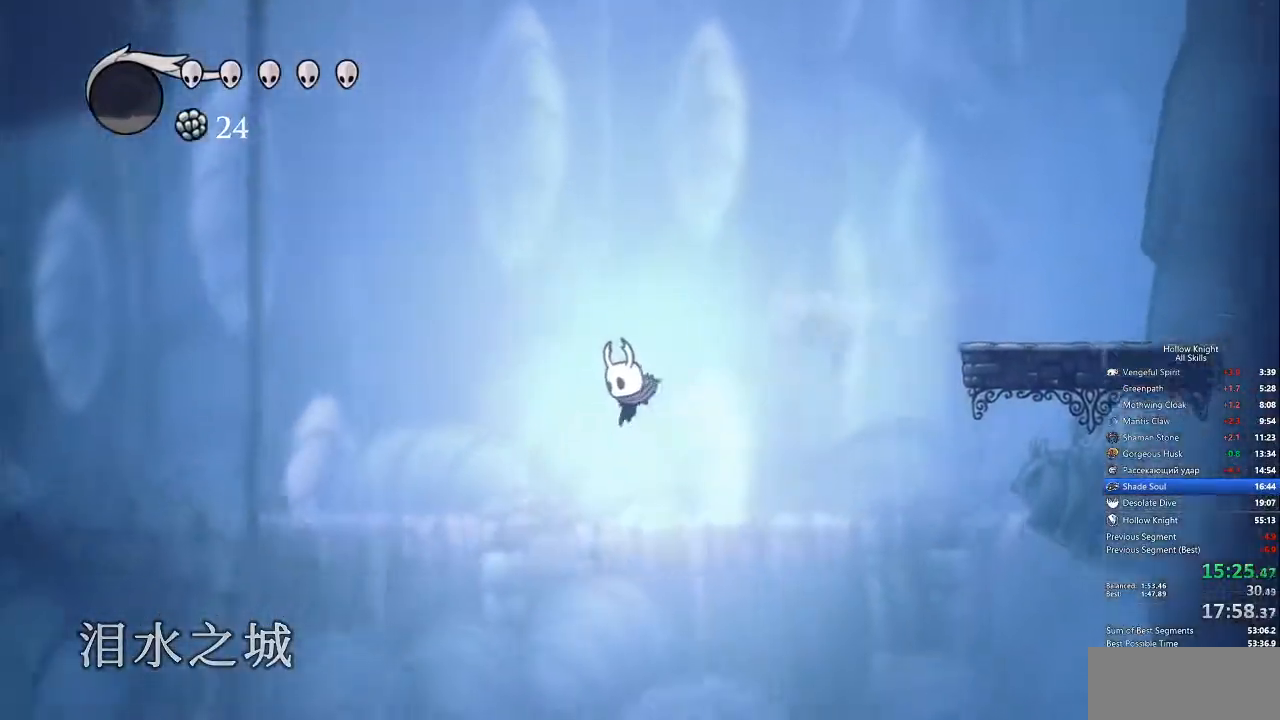
{"keys": ["dash", "left"], "events": [[501, "dash", "down"]]}
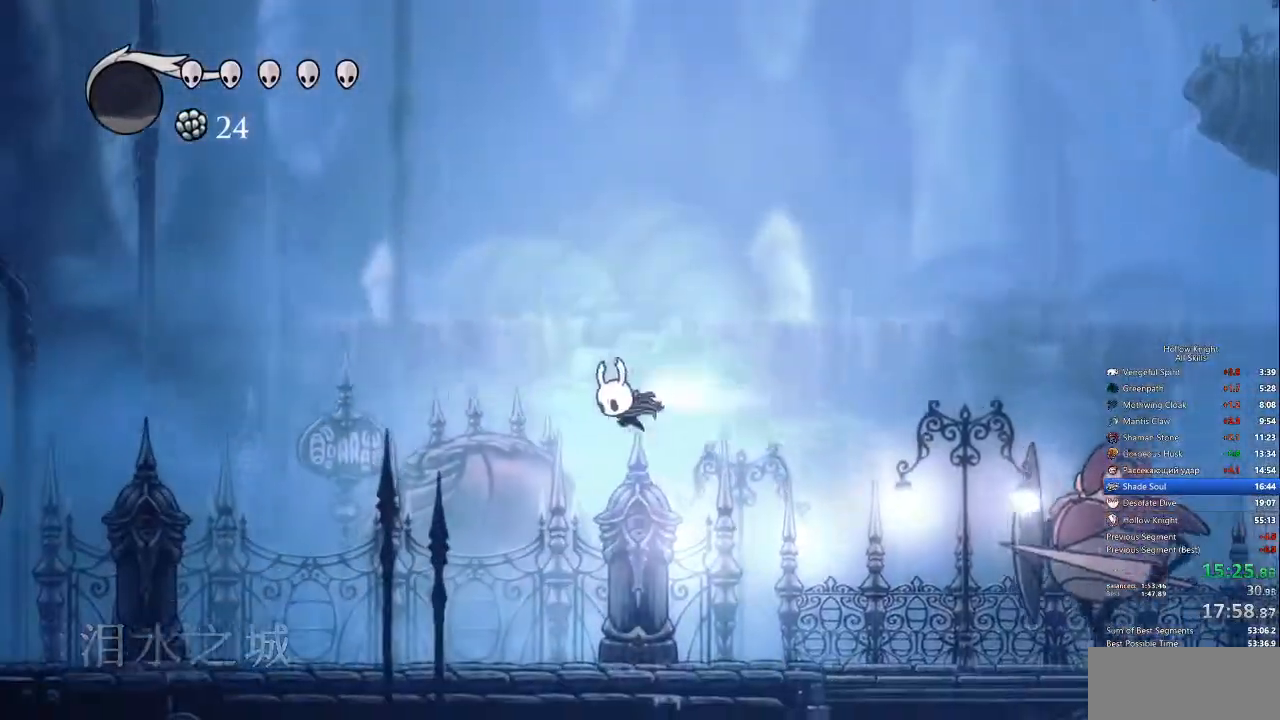
{"keys": ["left"], "events": [[84, "dash", "up"]]}
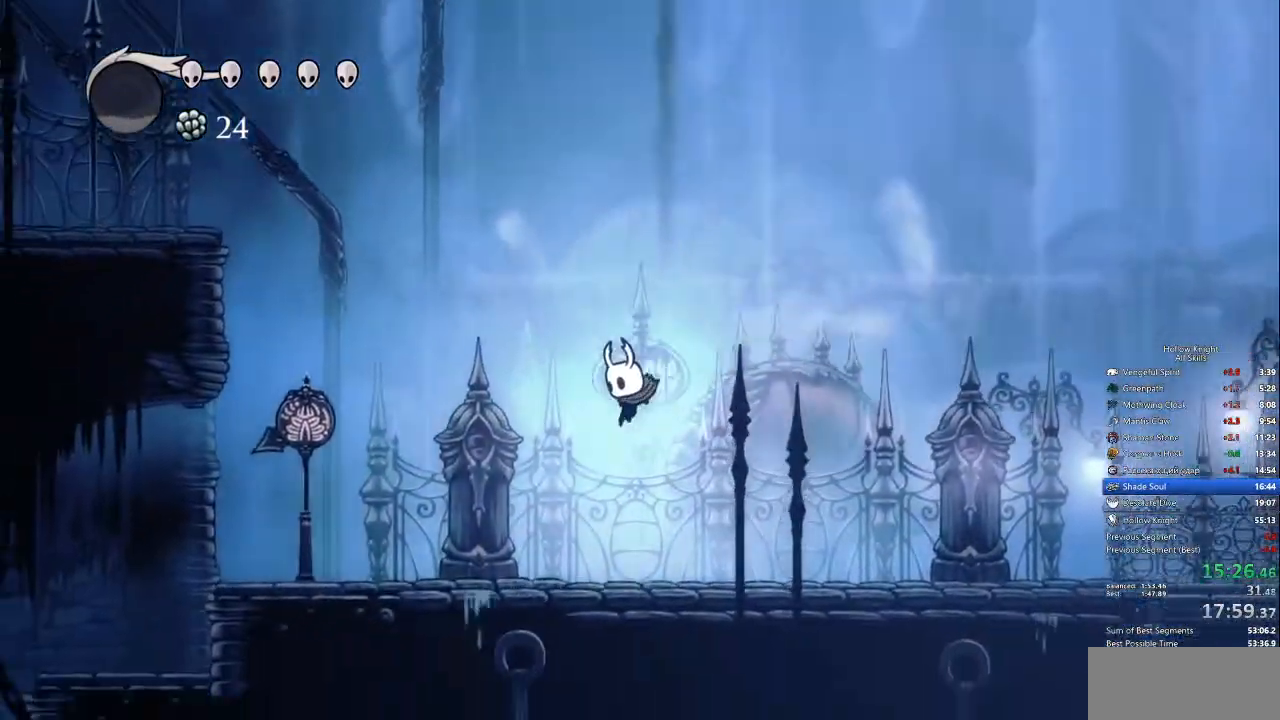
{"keys": ["jump", "left"], "events": [[284, "jump", "down"]]}
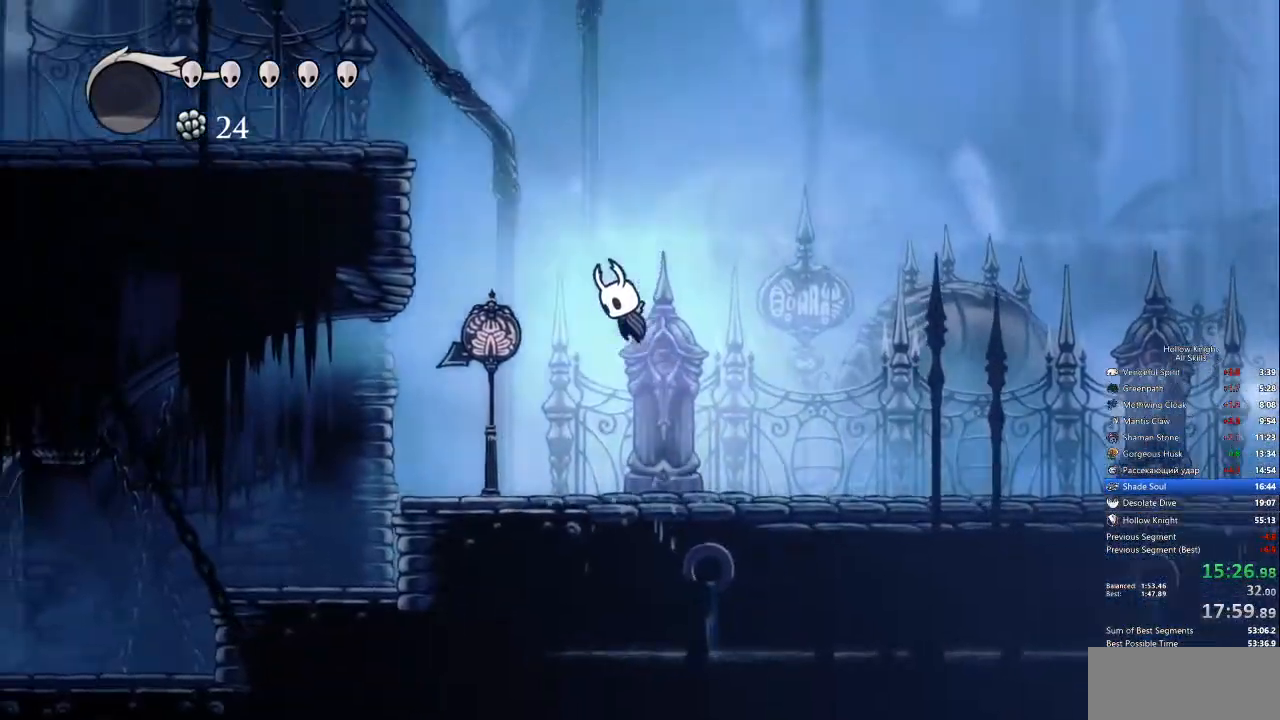
{"keys": ["jump", "left"], "events": [[151, "dash", "down"], [201, "jump", "up"], [385, "dash", "up"], [385, "jump", "down"]]}
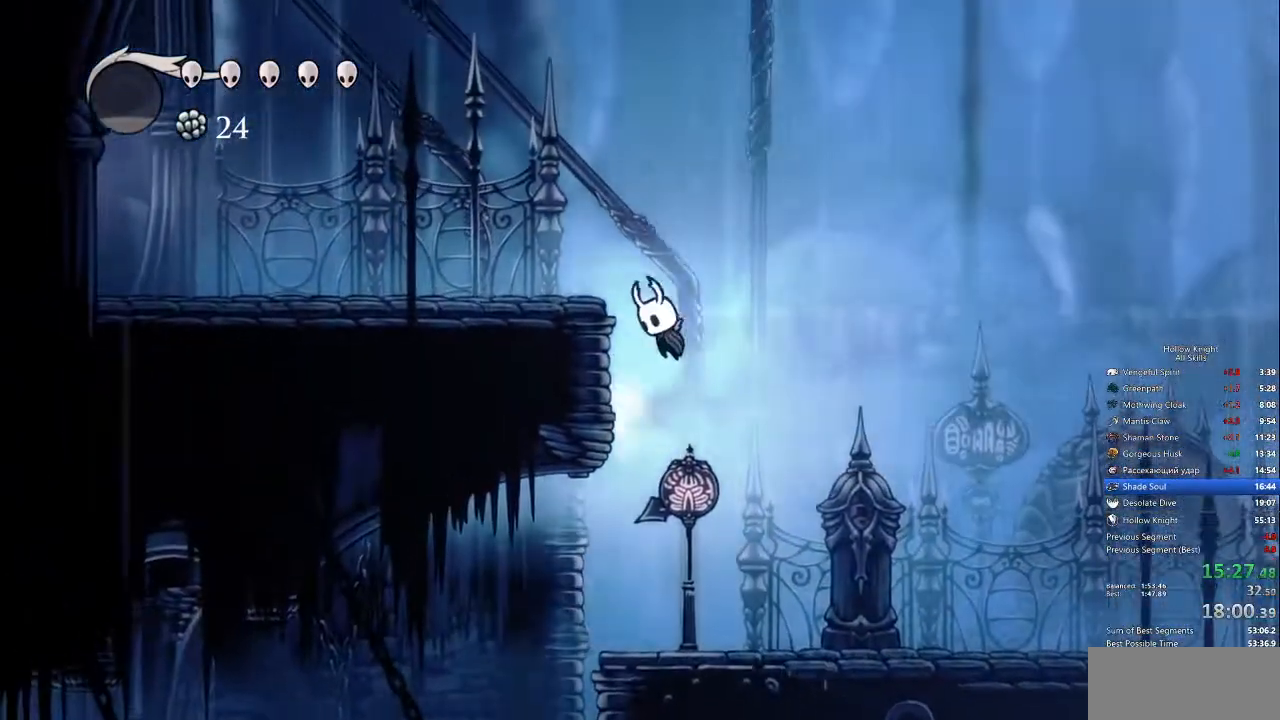
{"keys": ["left"], "events": [[117, "dash", "down"], [217, "jump", "up"], [300, "dash", "up"]]}
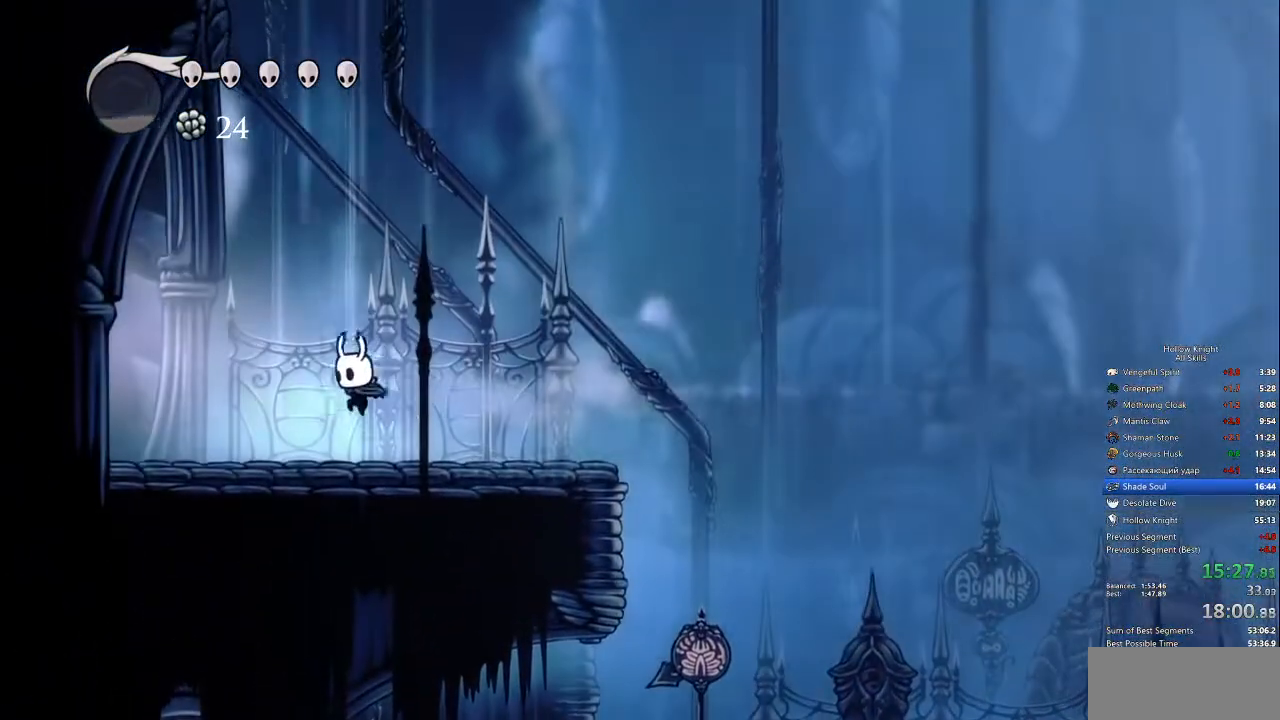
{"keys": ["left"], "events": [[384, "dash", "down"], [484, "dash", "up"]]}
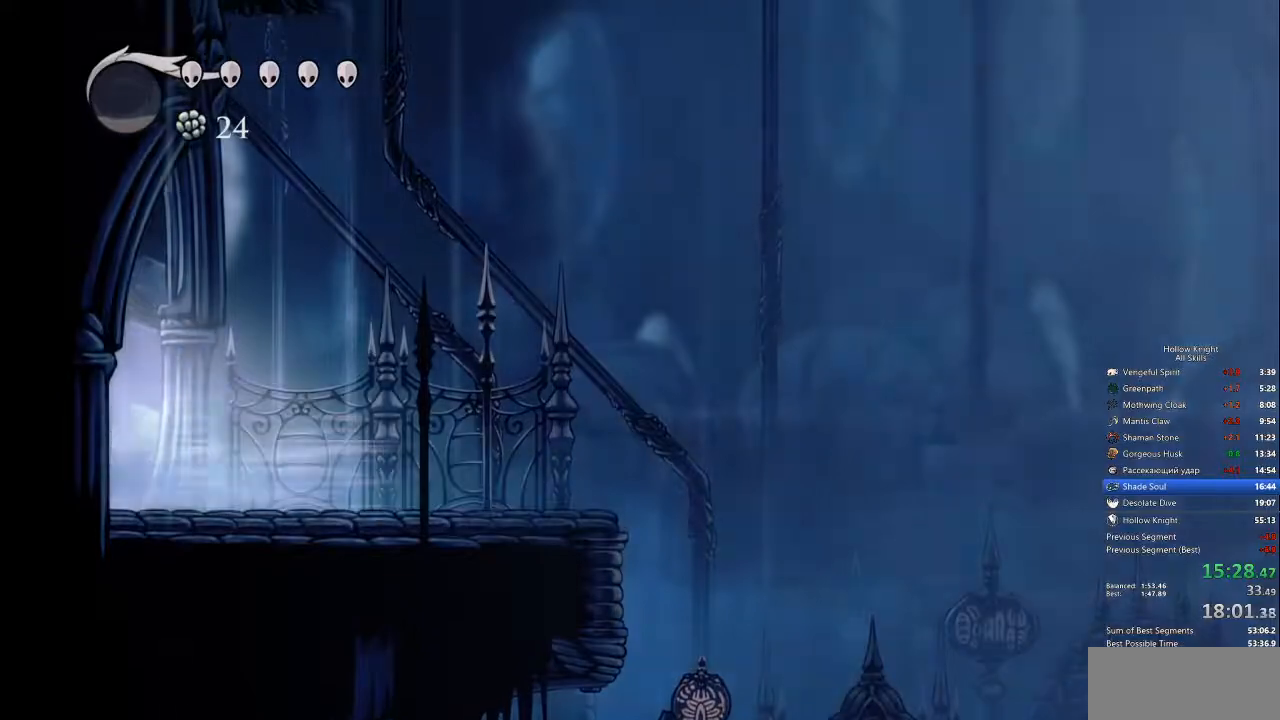
{"keys": ["left"], "events": []}
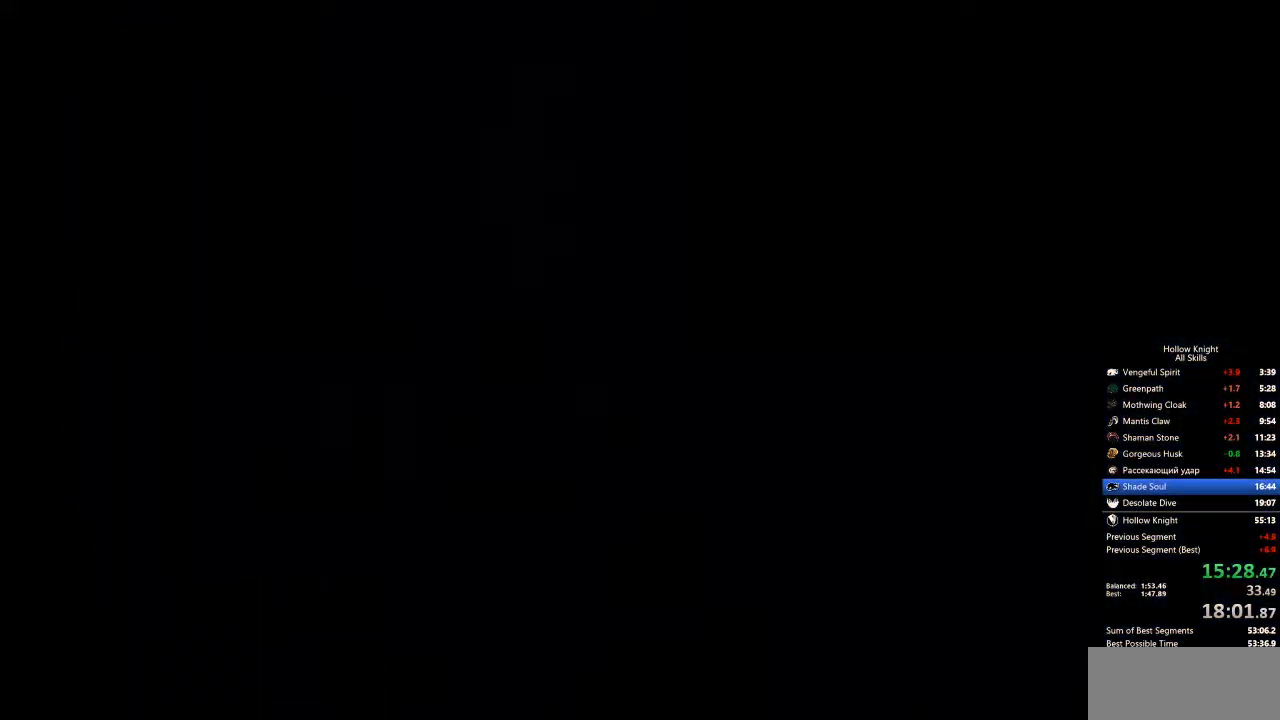
{"keys": ["left"], "events": []}
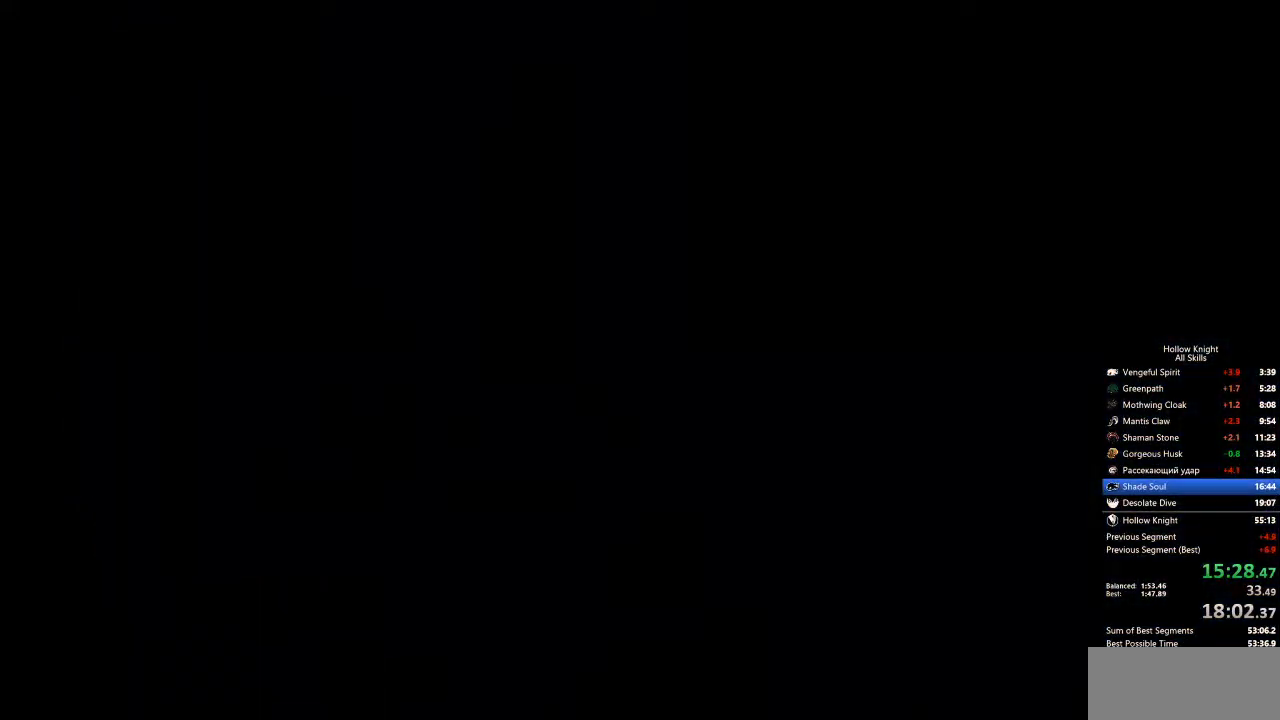
{"keys": ["left"], "events": []}
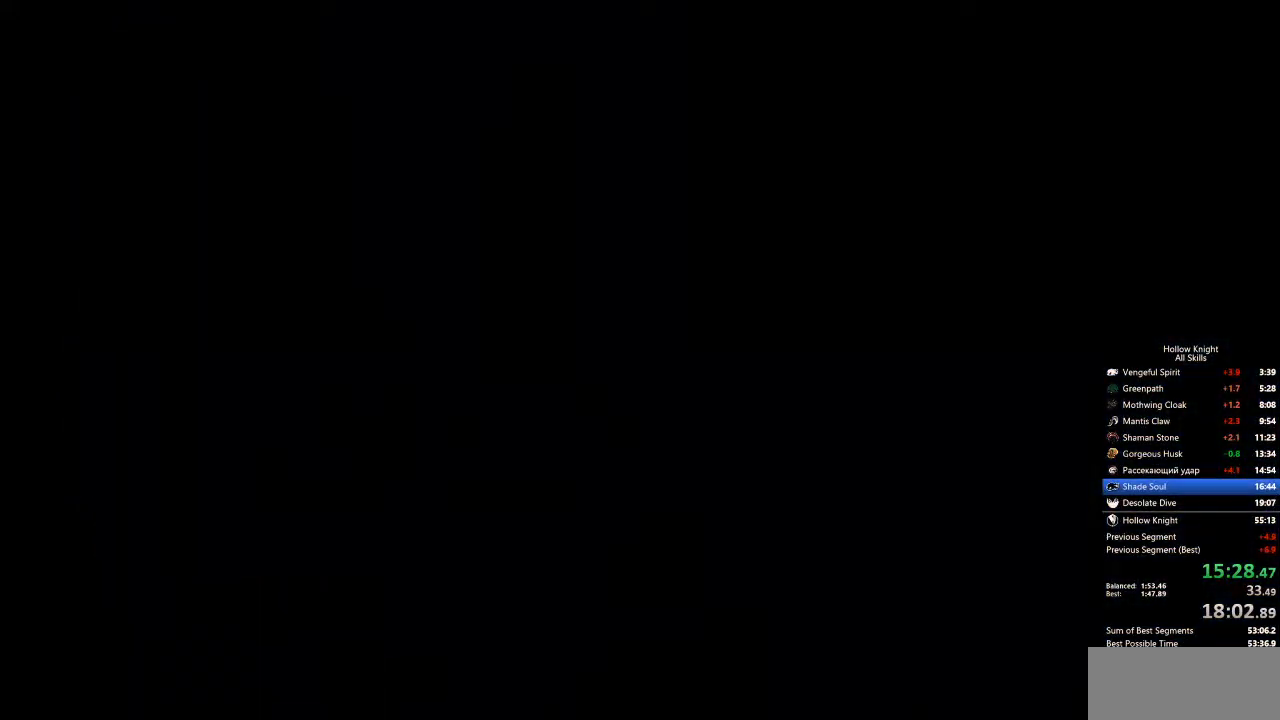
{"keys": ["left"], "events": []}
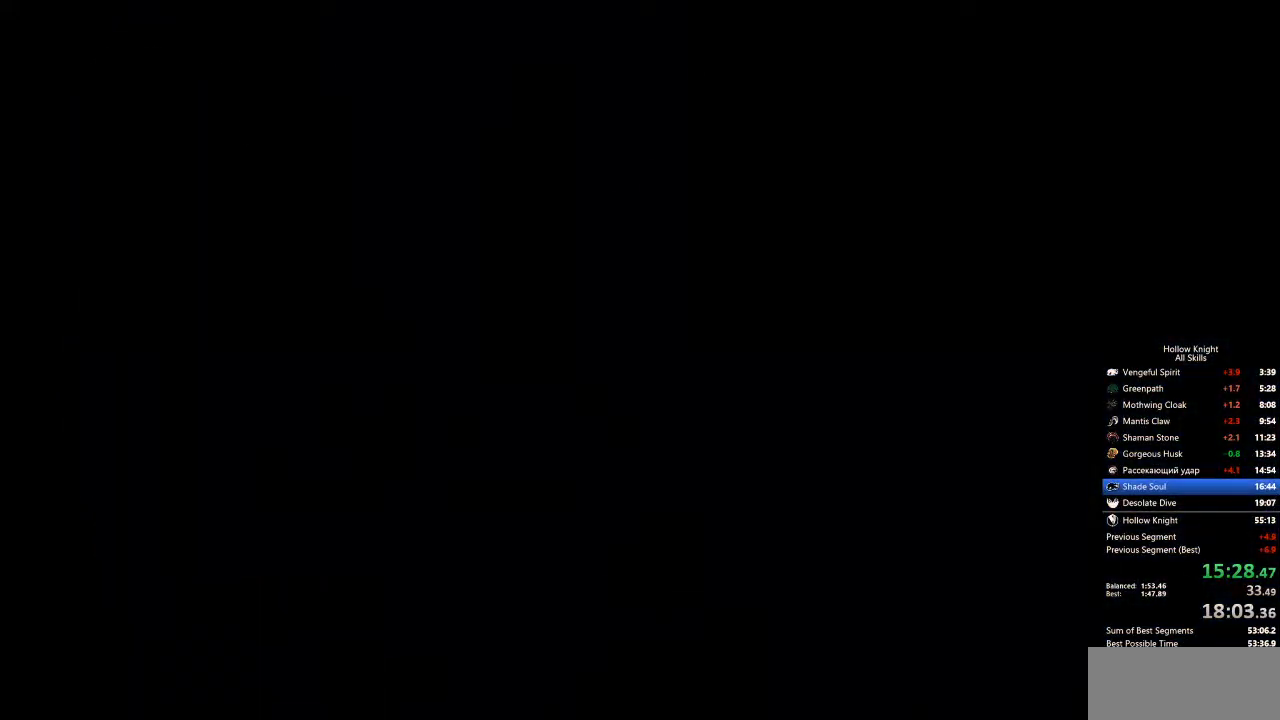
{"keys": ["left"], "events": []}
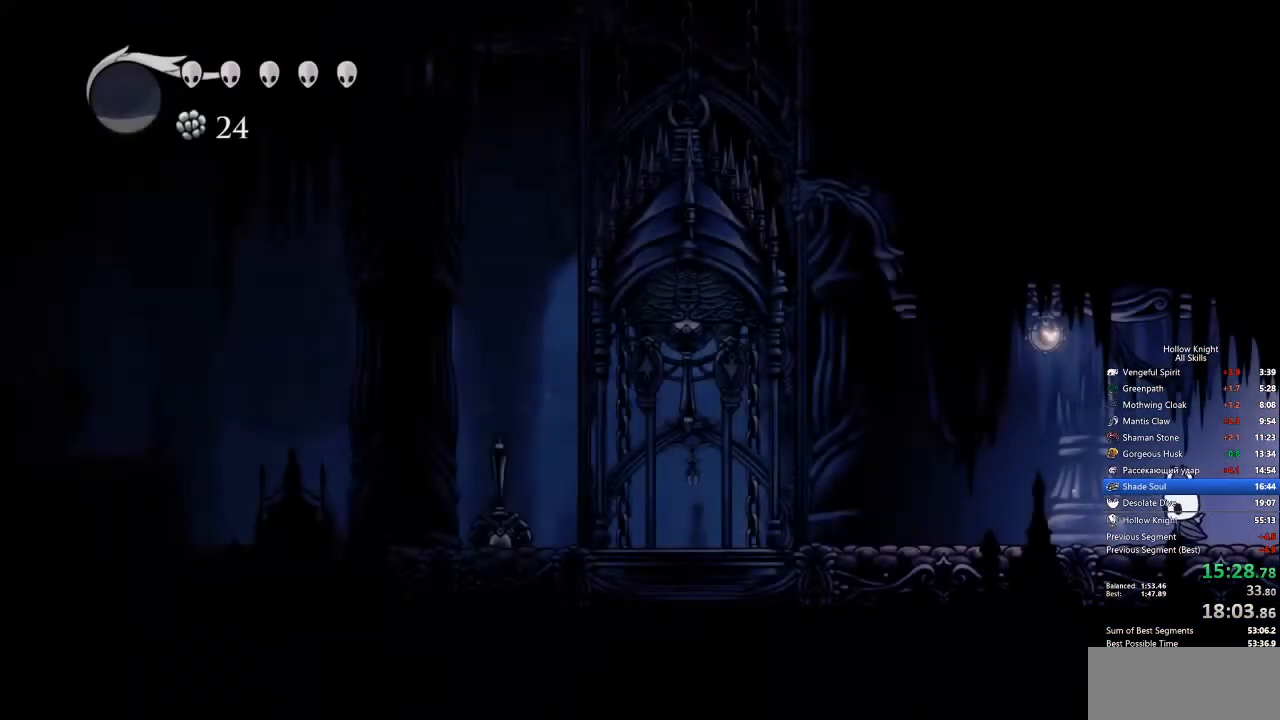
{"keys": ["jump", "left", "up"], "events": [[150, "dash", "down"], [234, "dash", "up"], [468, "jump", "down"], [468, "up", "down"]]}
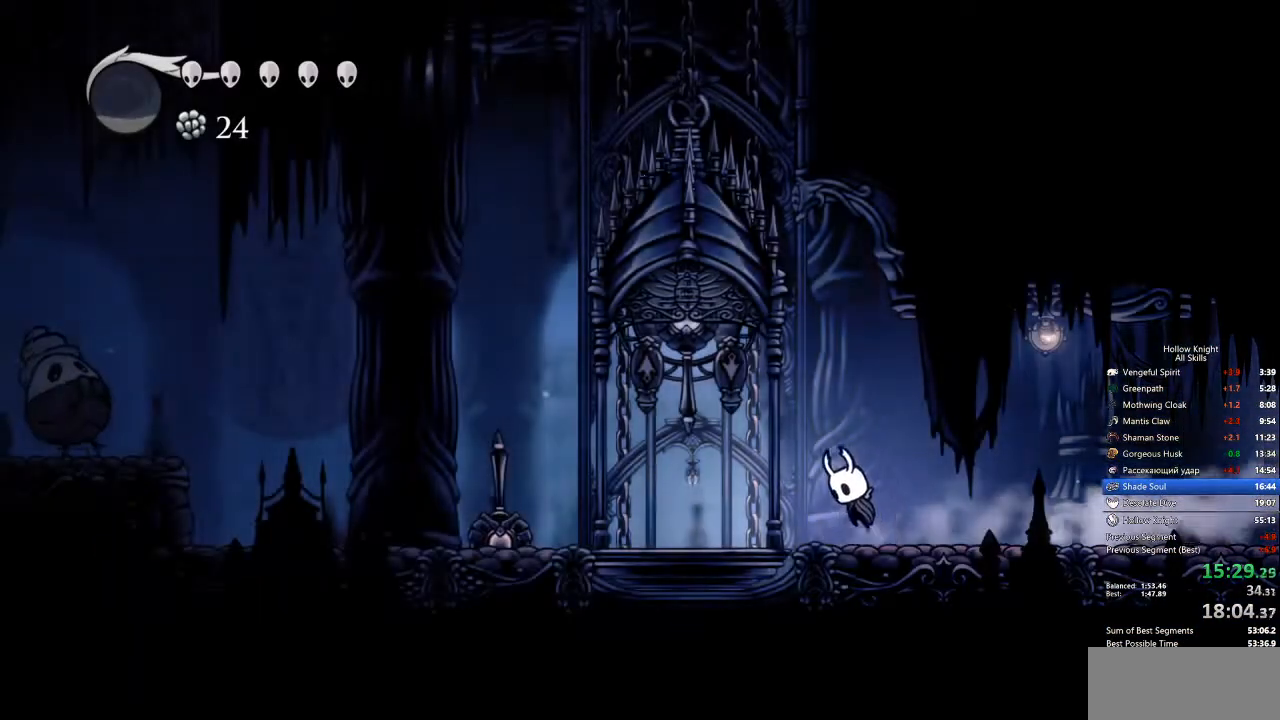
{"keys": ["left"], "events": [[150, "jump", "up"], [150, "nail", "down"], [200, "up", "up"], [250, "nail", "up"]]}
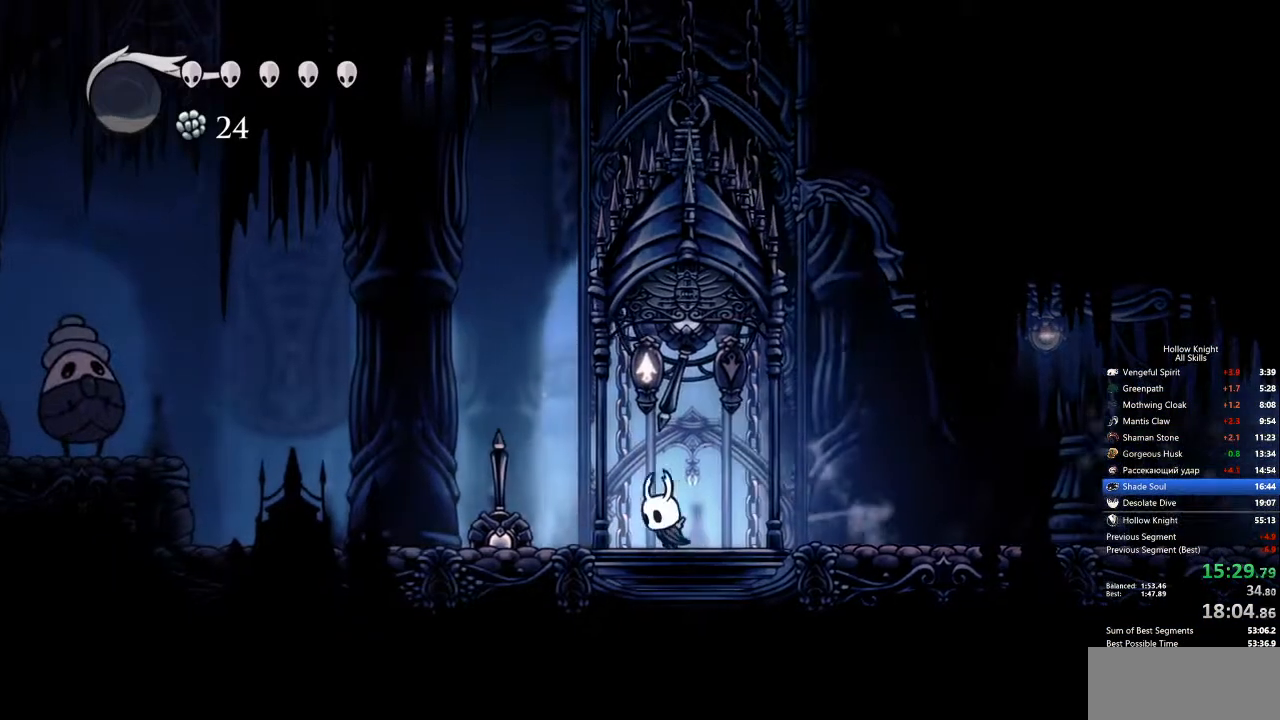
{"keys": [], "events": [[117, "left", "up"]]}
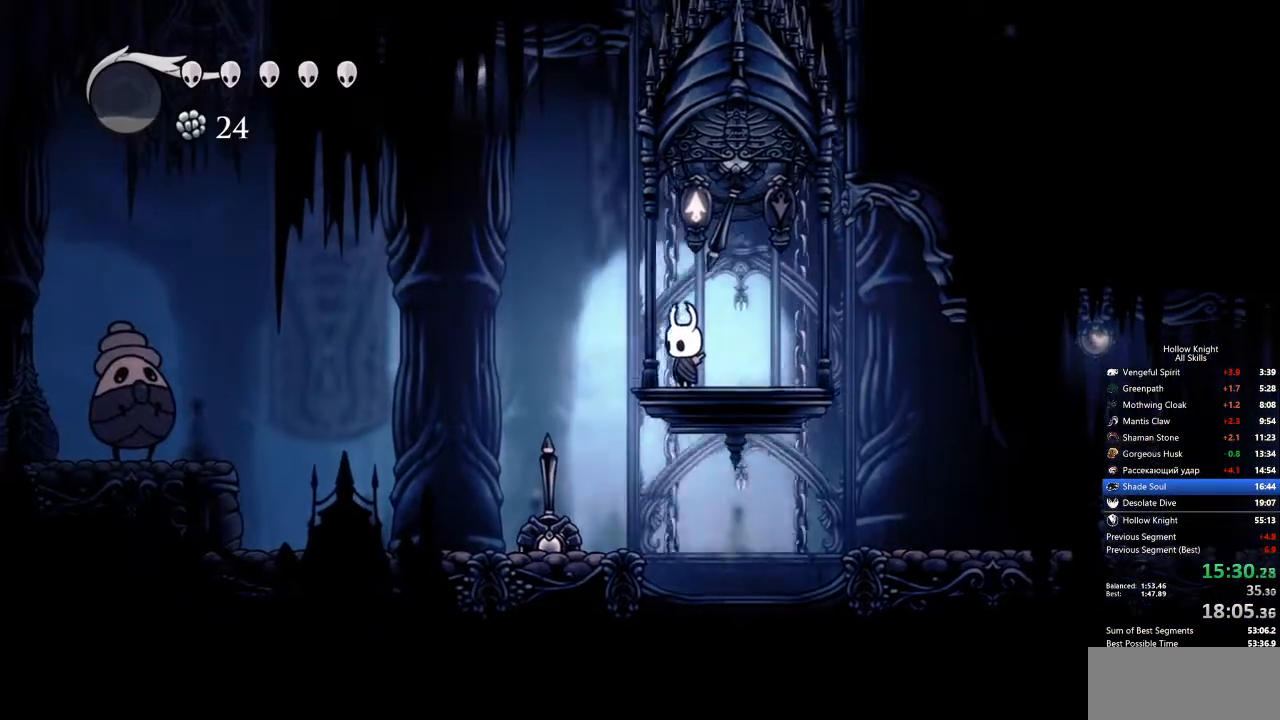
{"keys": [], "events": []}
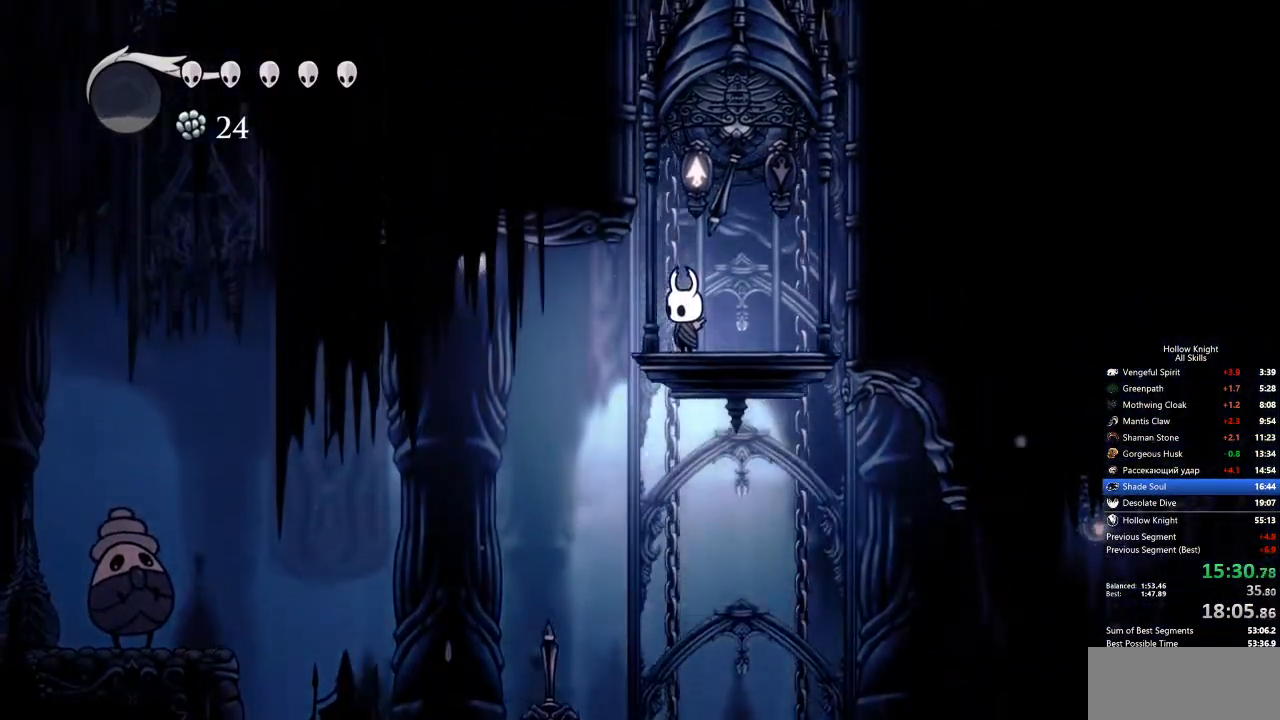
{"keys": ["left"], "events": [[217, "jump", "down"], [217, "left", "down"], [501, "jump", "up"]]}
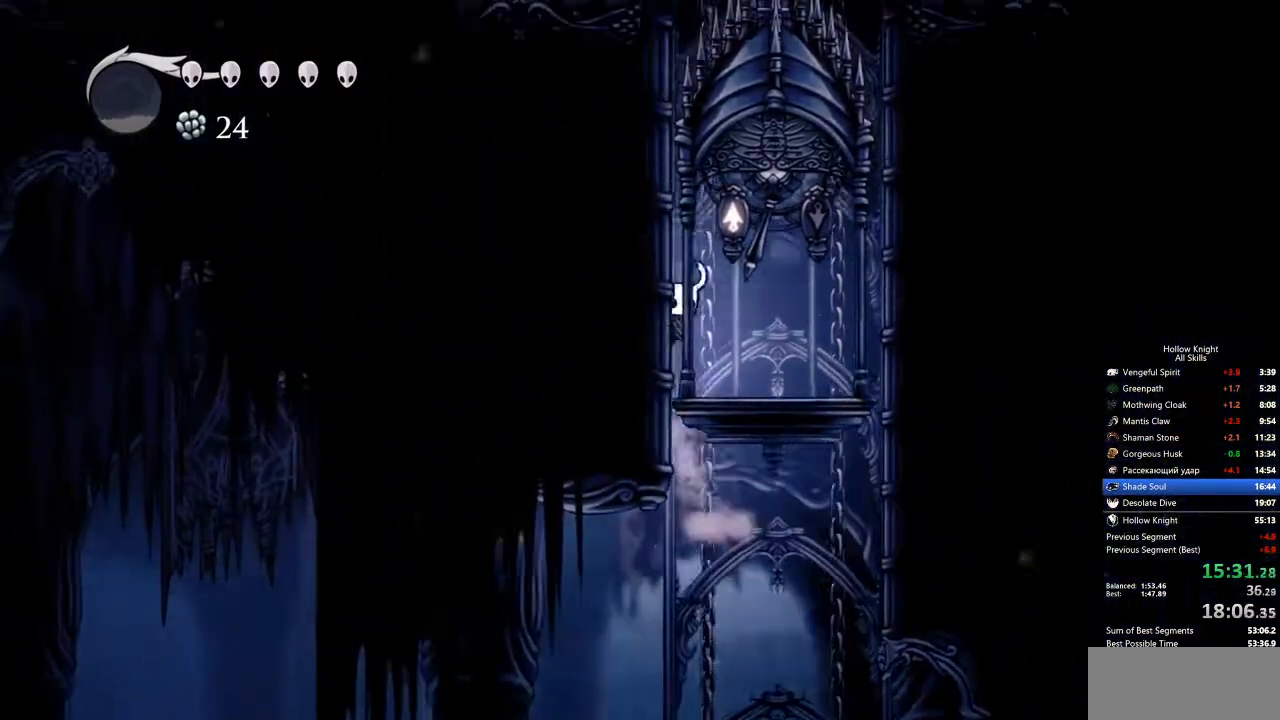
{"keys": ["jump", "up"], "events": [[51, "jump", "down"], [351, "jump", "up"], [401, "jump", "down"], [468, "up", "down"], [502, "left", "up"]]}